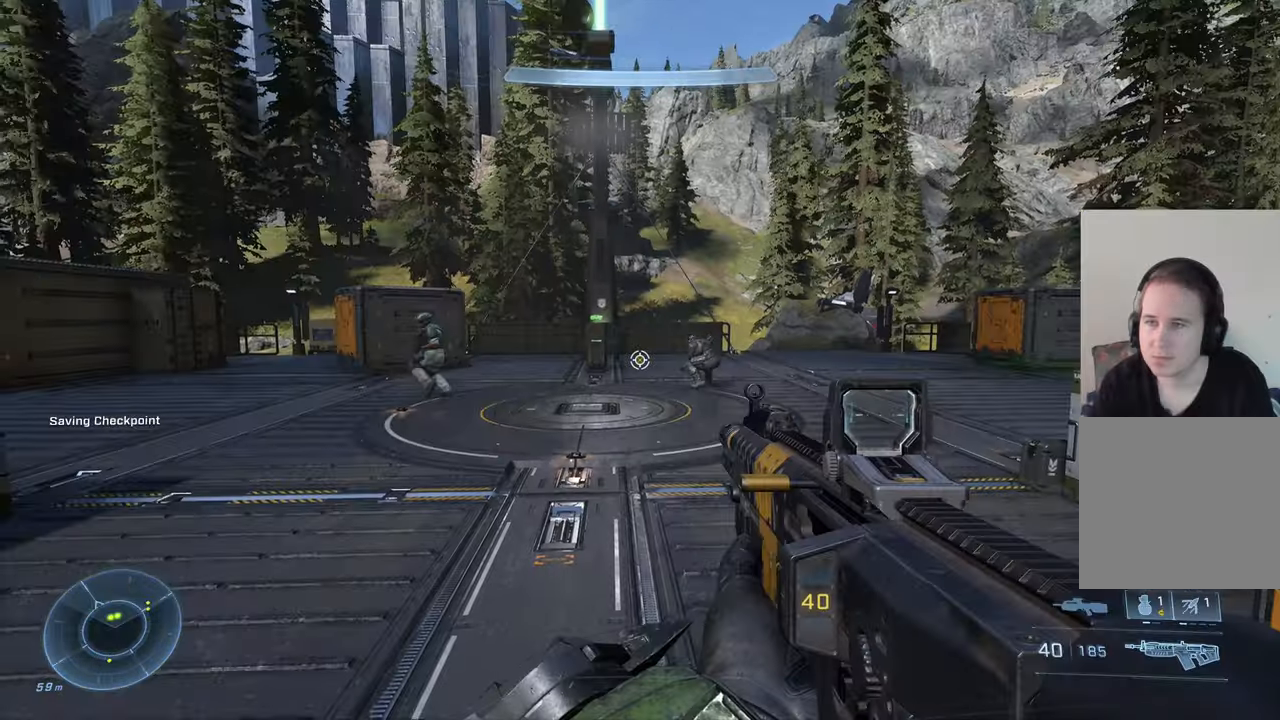
Gameplay with a controller (Xbox layout); each line is a JSON object with the inputs held at the frame after it. "events" lists button and stick changes between this image and that frame as [ms after this image, input, new state], when the widget could be followed in between.
{"buttons": [], "left_stick": "center", "right_stick": "center", "events": [[350, "right_stick", "center"]]}
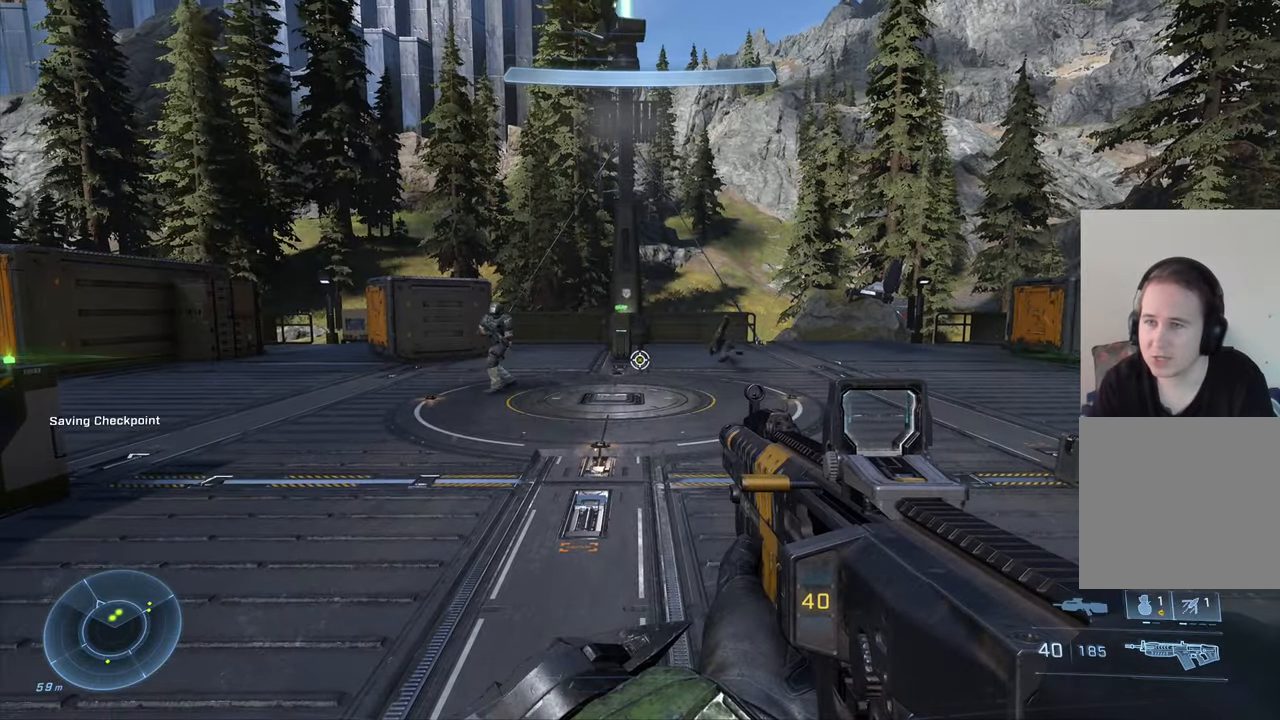
{"buttons": [], "left_stick": "center", "right_stick": "center", "events": [[166, "right_stick", "left"], [350, "right_stick", "center"]]}
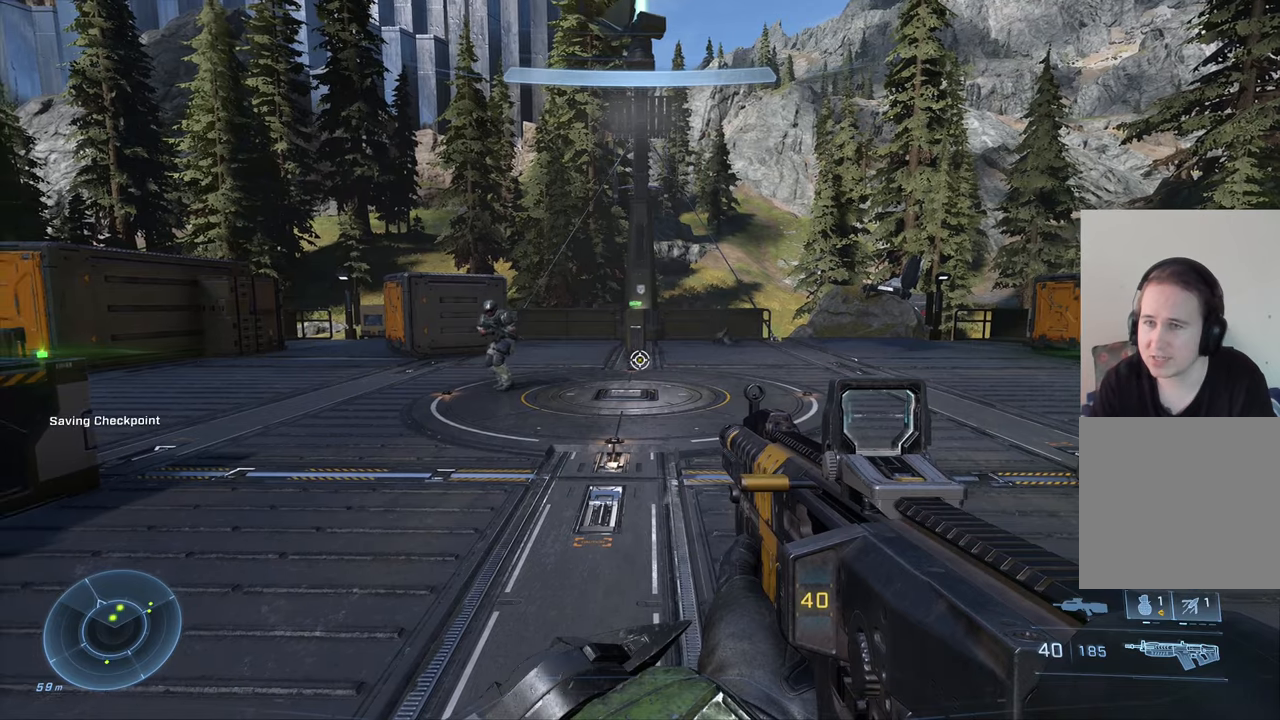
{"buttons": [], "left_stick": "up-left", "right_stick": "center", "events": [[67, "right_stick", "left"], [383, "left_stick", "up-left"], [400, "right_stick", "center"]]}
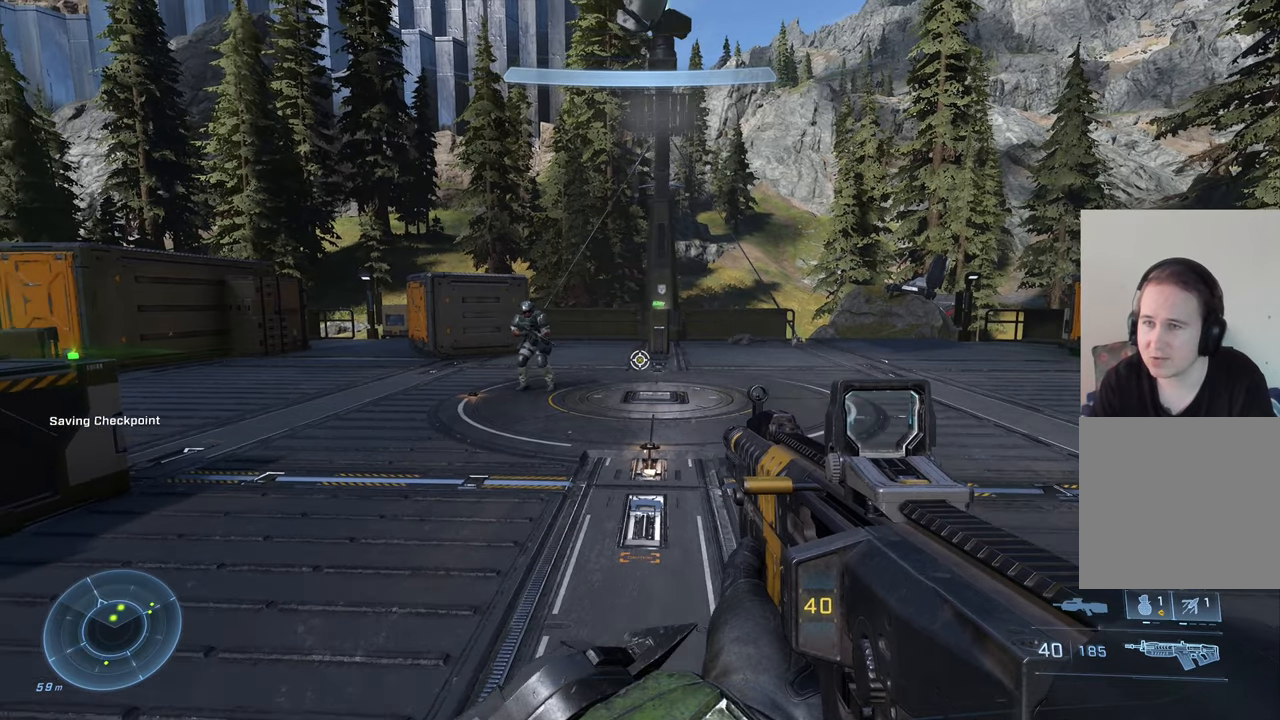
{"buttons": [], "left_stick": "up", "right_stick": "center", "events": [[283, "left_stick", "up"]]}
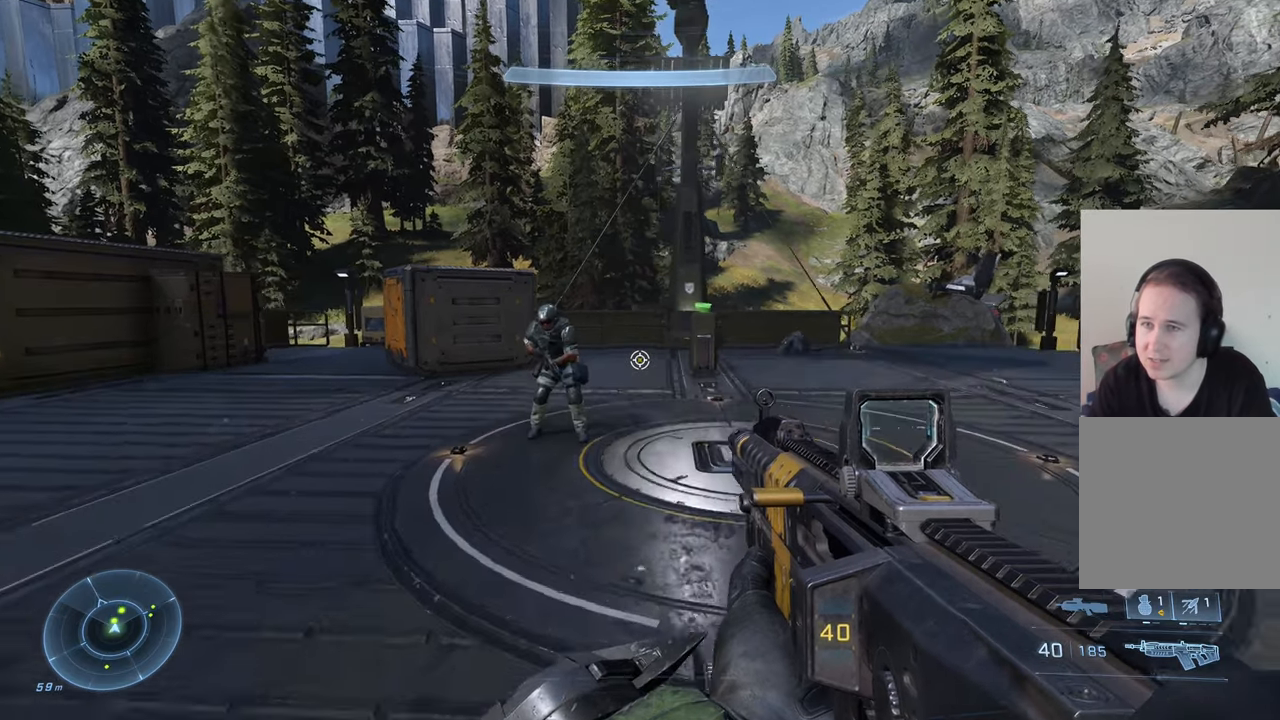
{"buttons": [], "left_stick": "down", "right_stick": "right", "events": [[233, "left_stick", "left"], [233, "right_stick", "down-right"], [300, "left_stick", "down-left"], [367, "right_stick", "right"], [400, "left_stick", "down"]]}
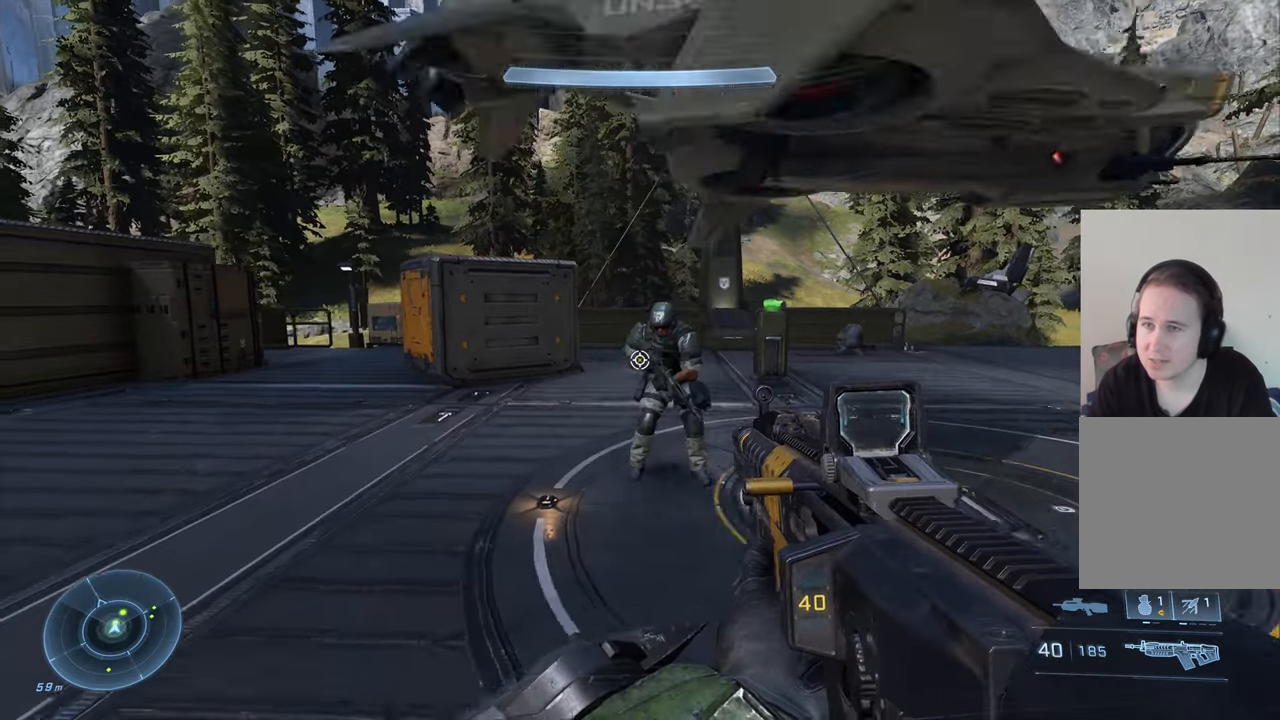
{"buttons": [], "left_stick": "center", "right_stick": "center", "events": [[300, "right_stick", "center"], [400, "left_stick", "center"]]}
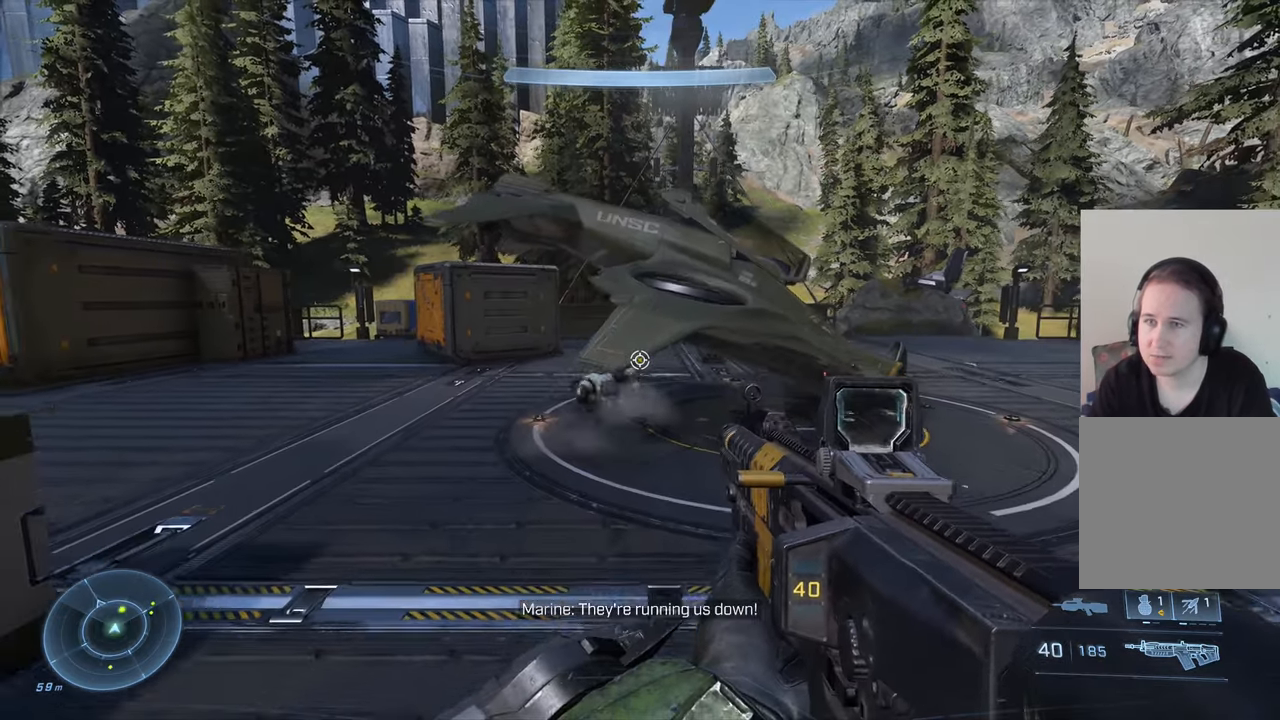
{"buttons": [], "left_stick": "center", "right_stick": "center", "events": []}
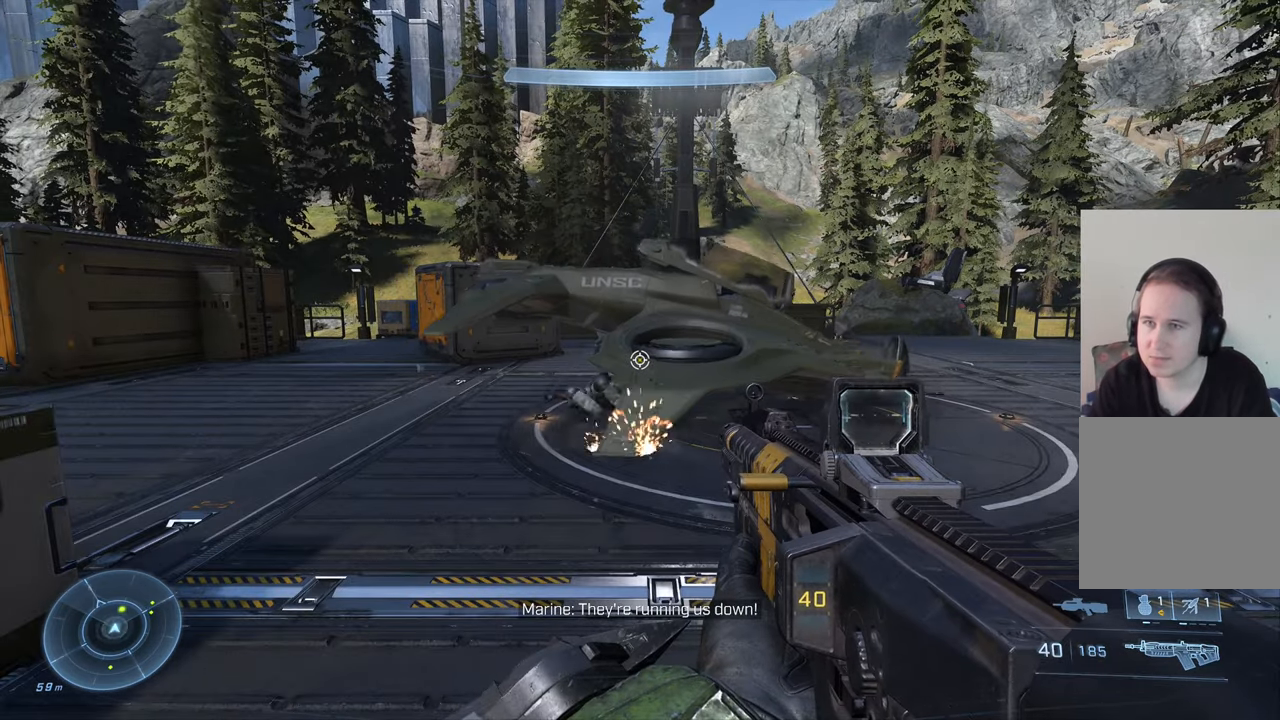
{"buttons": [], "left_stick": "center", "right_stick": "center", "events": []}
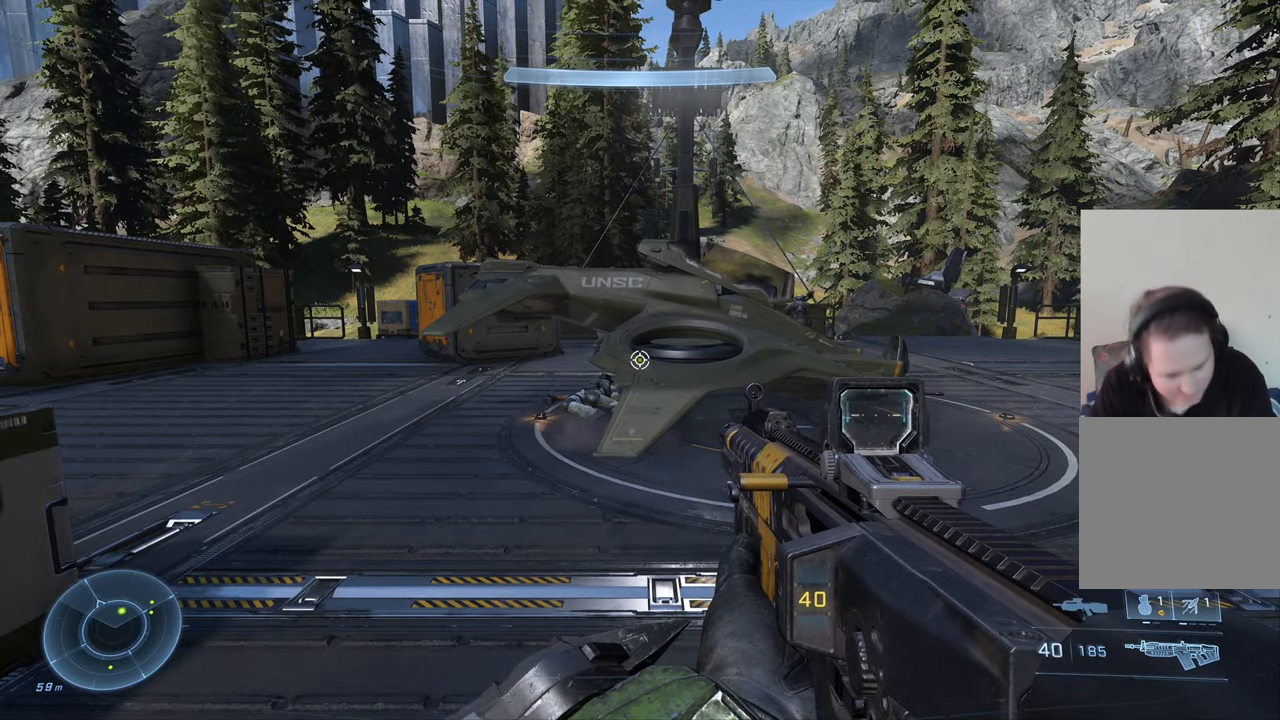
{"buttons": [], "left_stick": "center", "right_stick": "center", "events": []}
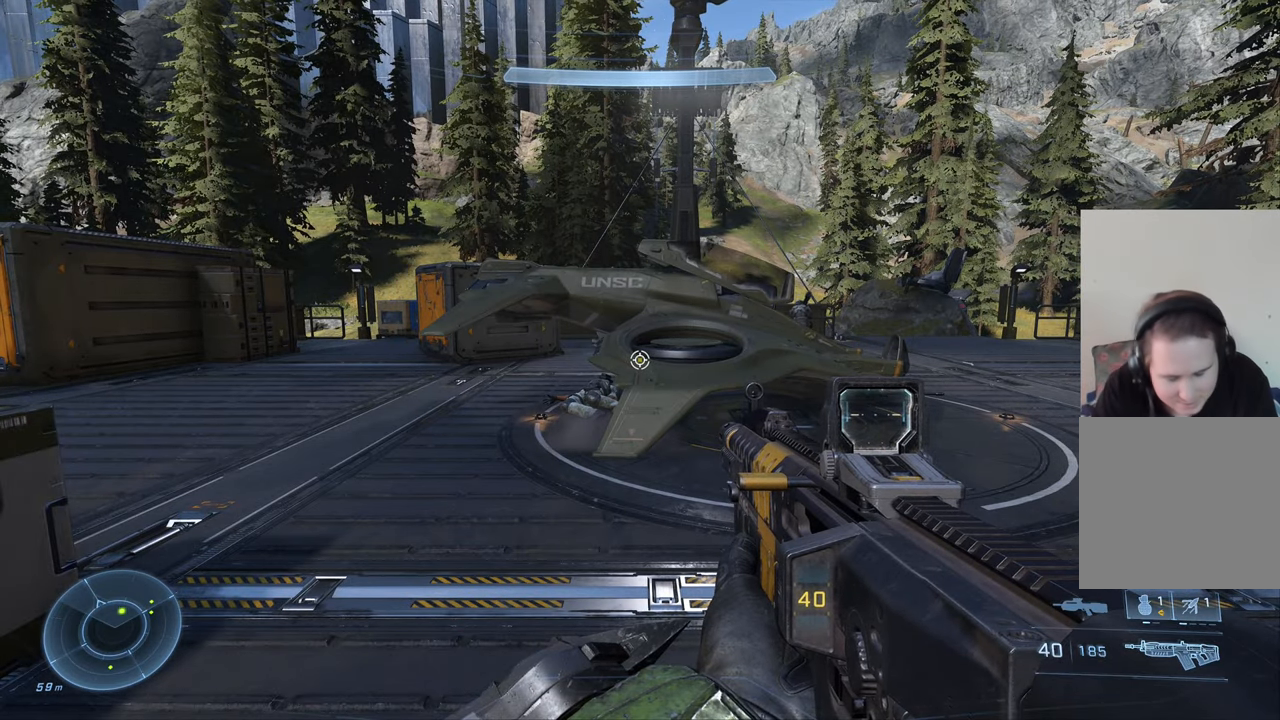
{"buttons": [], "left_stick": "center", "right_stick": "left", "events": [[417, "right_stick", "left"]]}
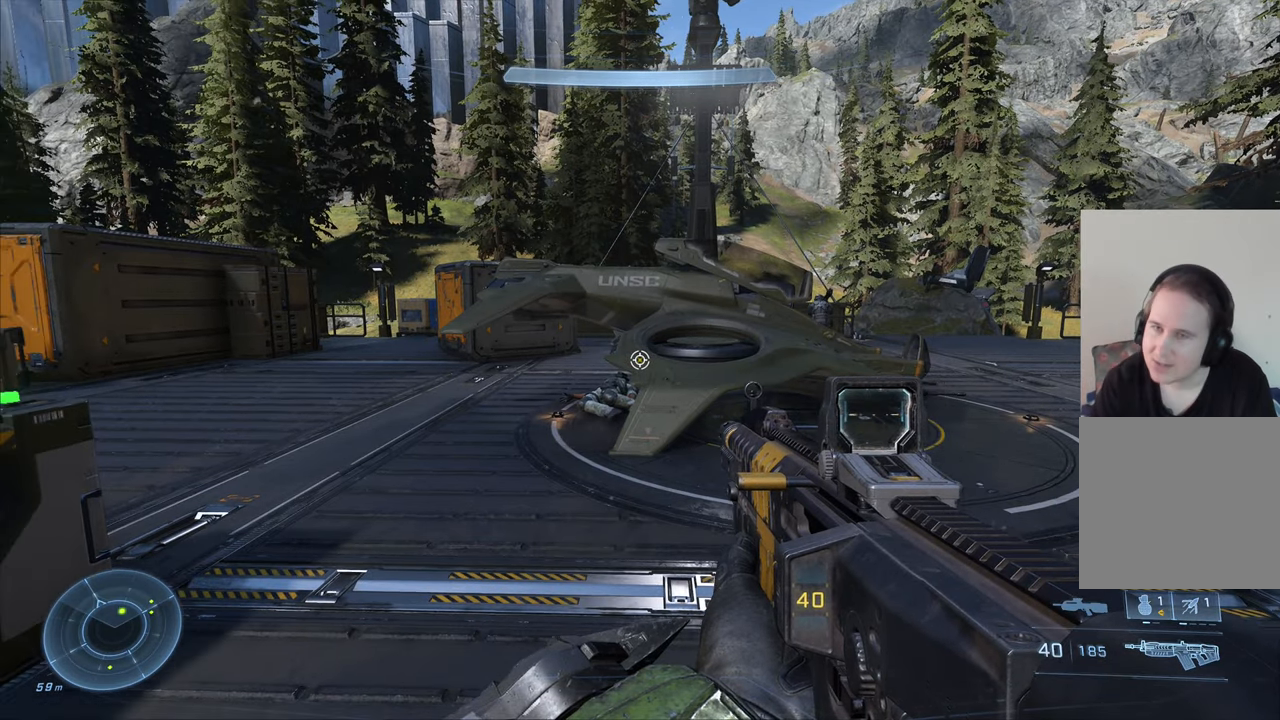
{"buttons": [], "left_stick": "up", "right_stick": "center", "events": [[350, "left_stick", "up-right"], [400, "right_stick", "center"], [467, "left_stick", "up"]]}
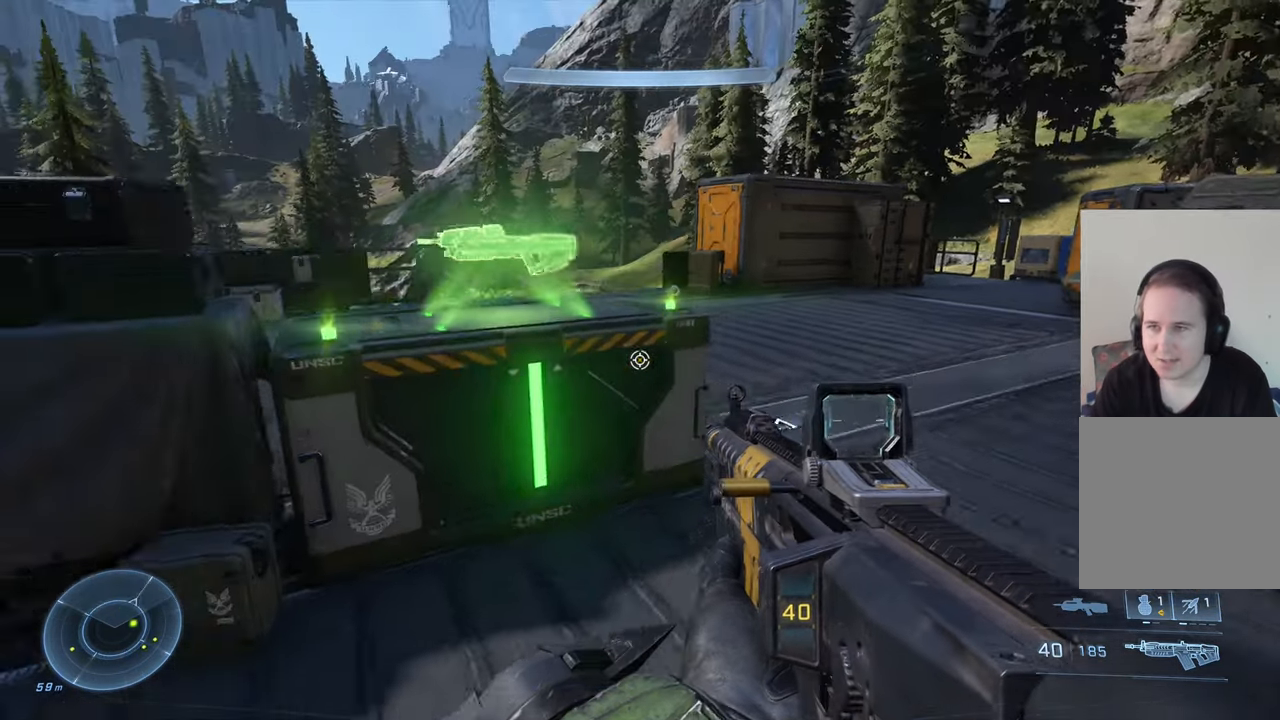
{"buttons": ["X"], "left_stick": "center", "right_stick": "center", "events": [[233, "X", "down"], [267, "left_stick", "center"]]}
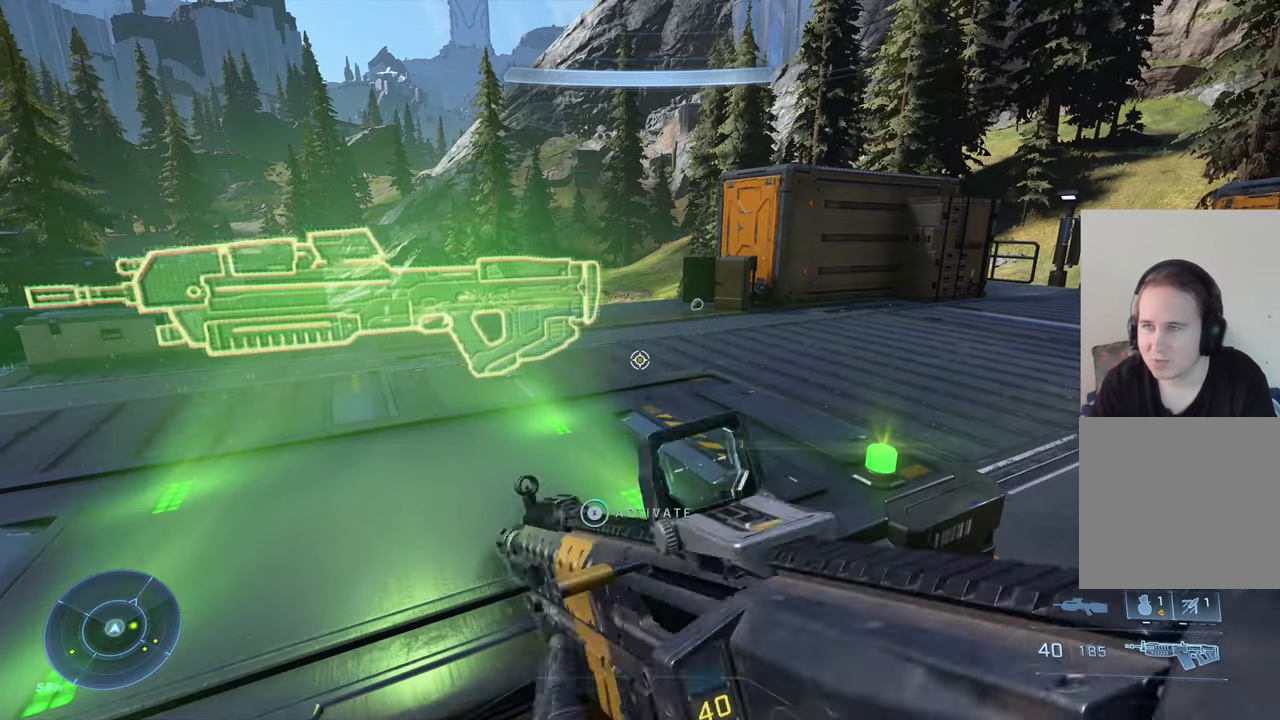
{"buttons": ["X"], "left_stick": "center", "right_stick": "center", "events": []}
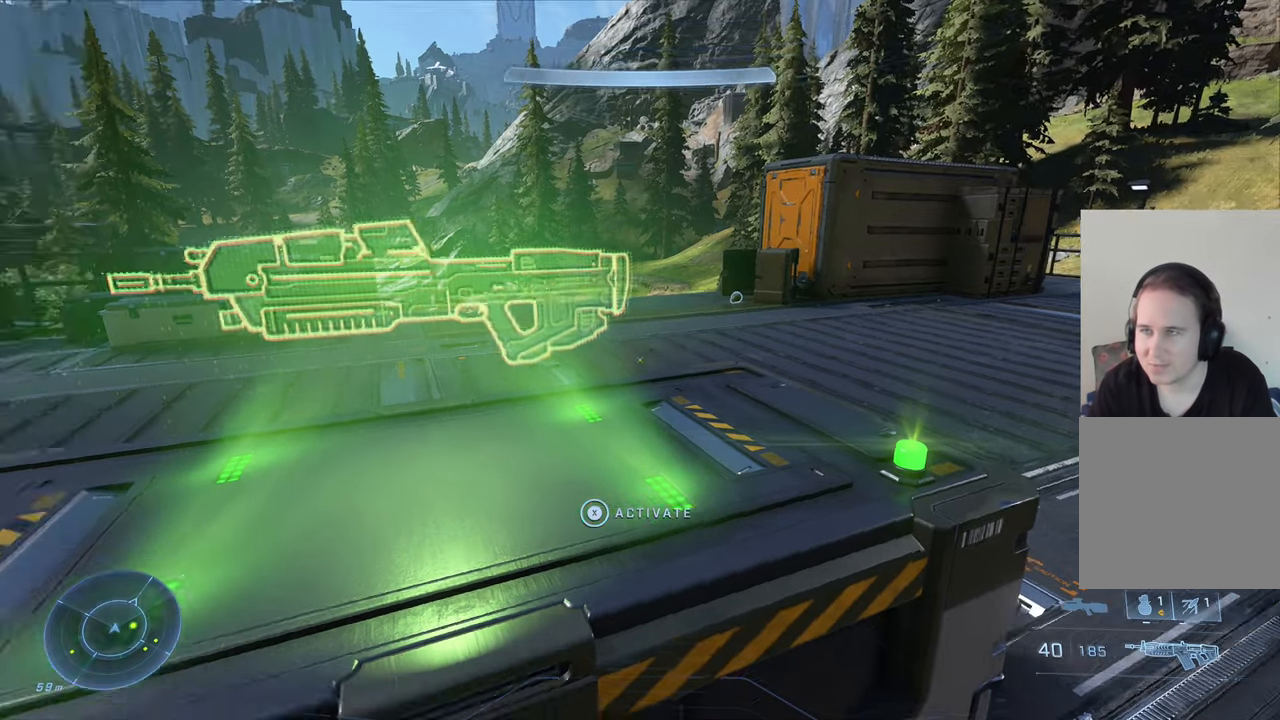
{"buttons": ["X"], "left_stick": "center", "right_stick": "center", "events": []}
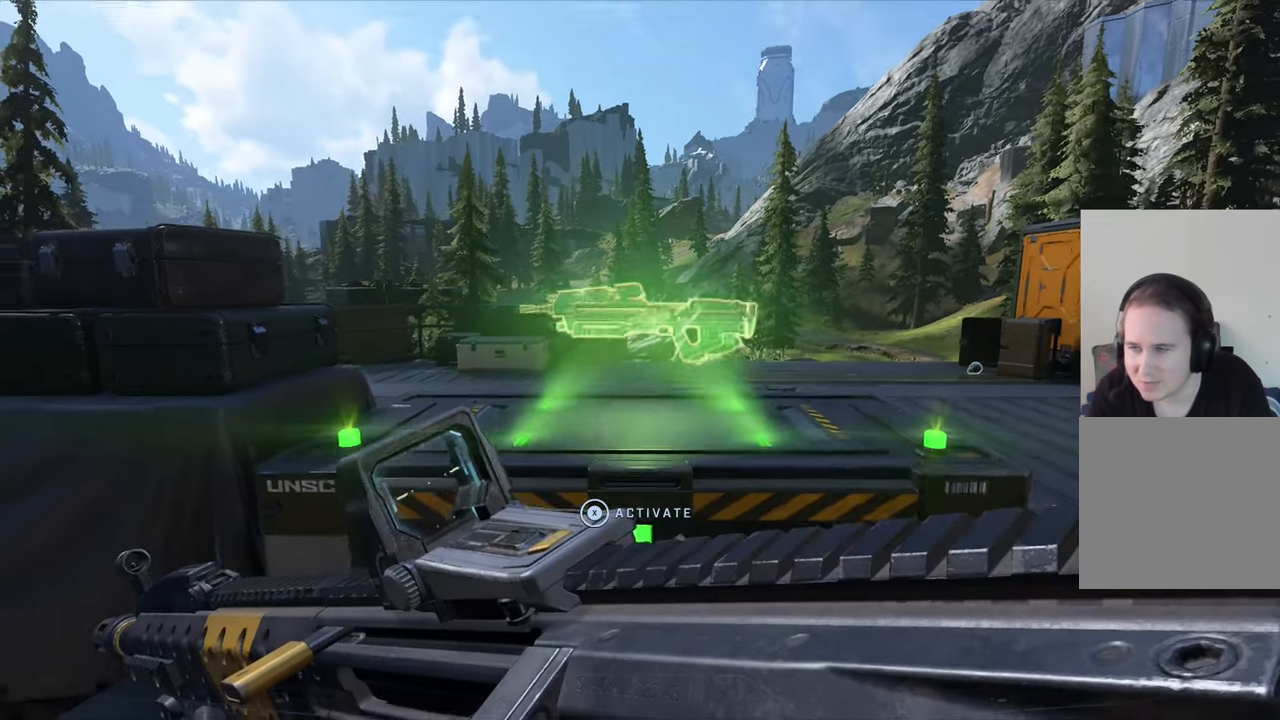
{"buttons": ["X"], "left_stick": "center", "right_stick": "center", "events": []}
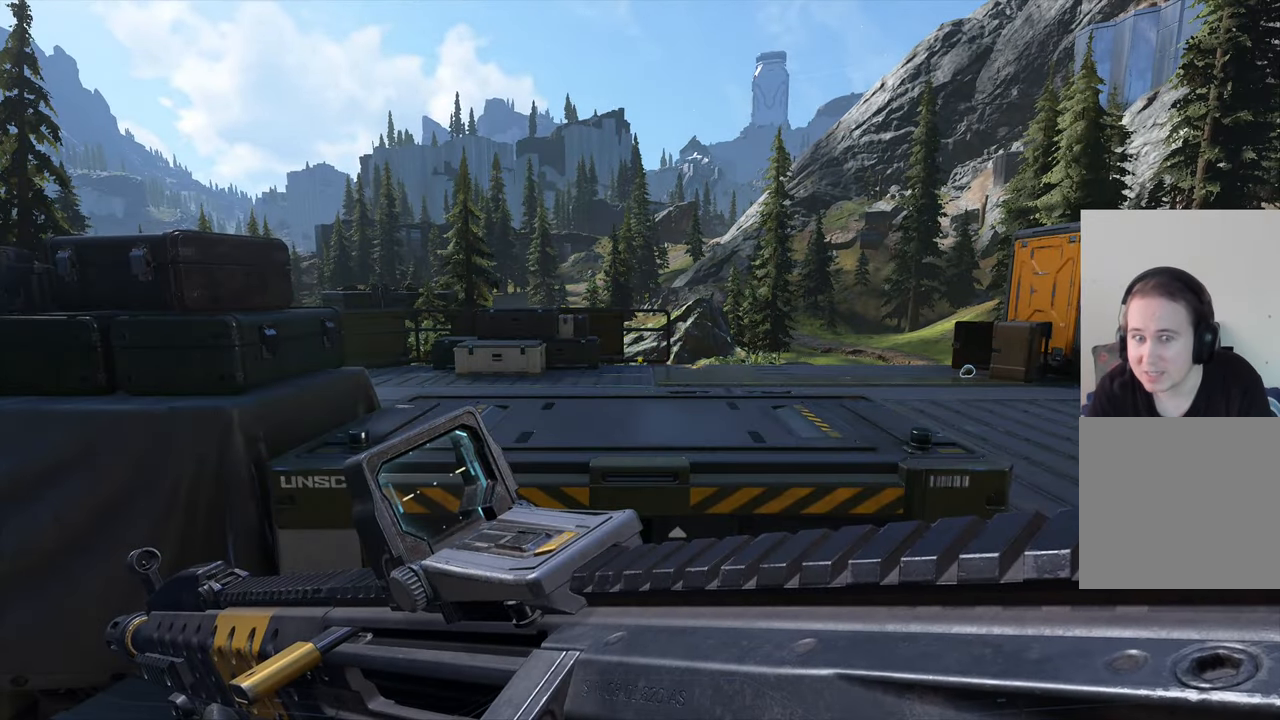
{"buttons": [], "left_stick": "center", "right_stick": "center", "events": [[50, "X", "up"]]}
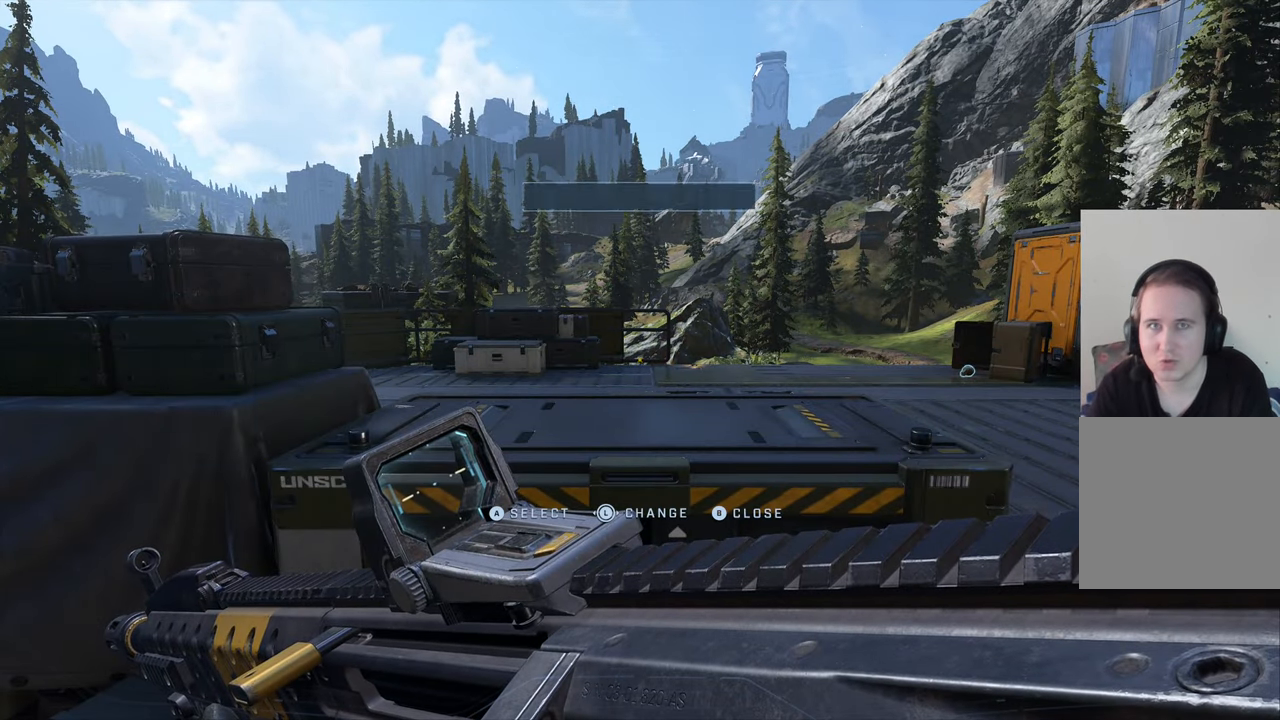
{"buttons": [], "left_stick": "center", "right_stick": "center", "events": []}
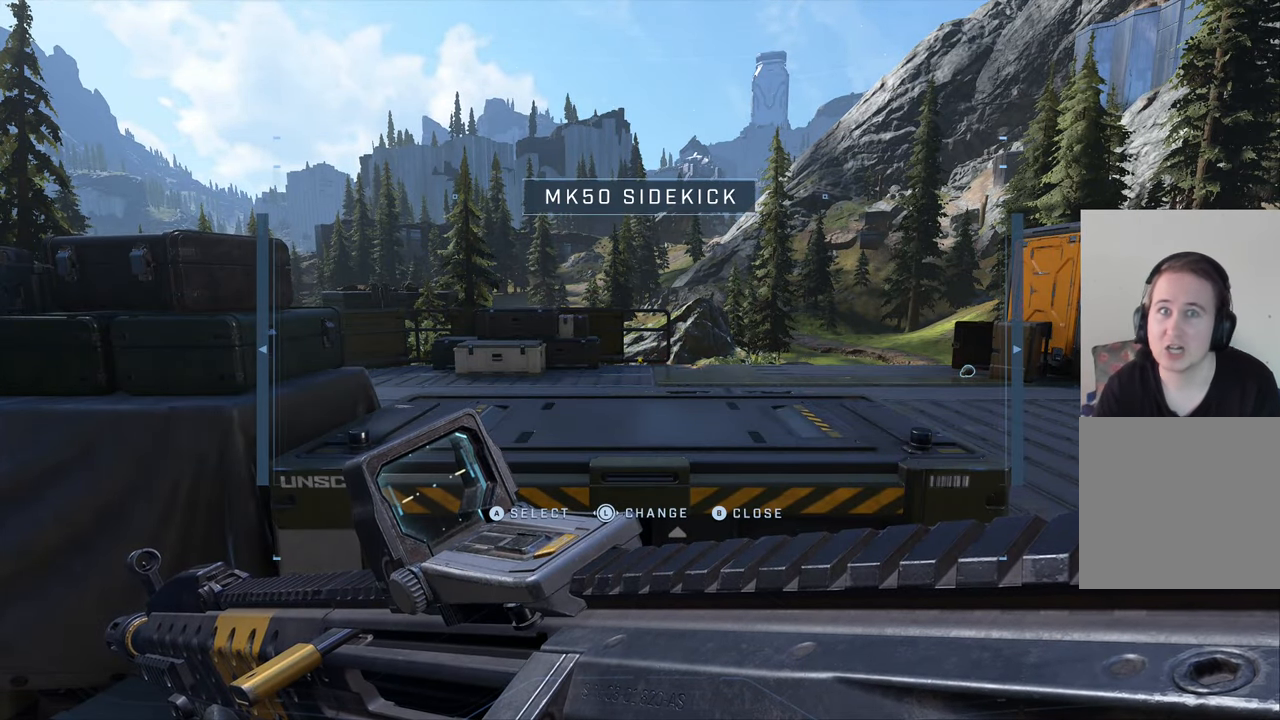
{"buttons": [], "left_stick": "center", "right_stick": "center", "events": []}
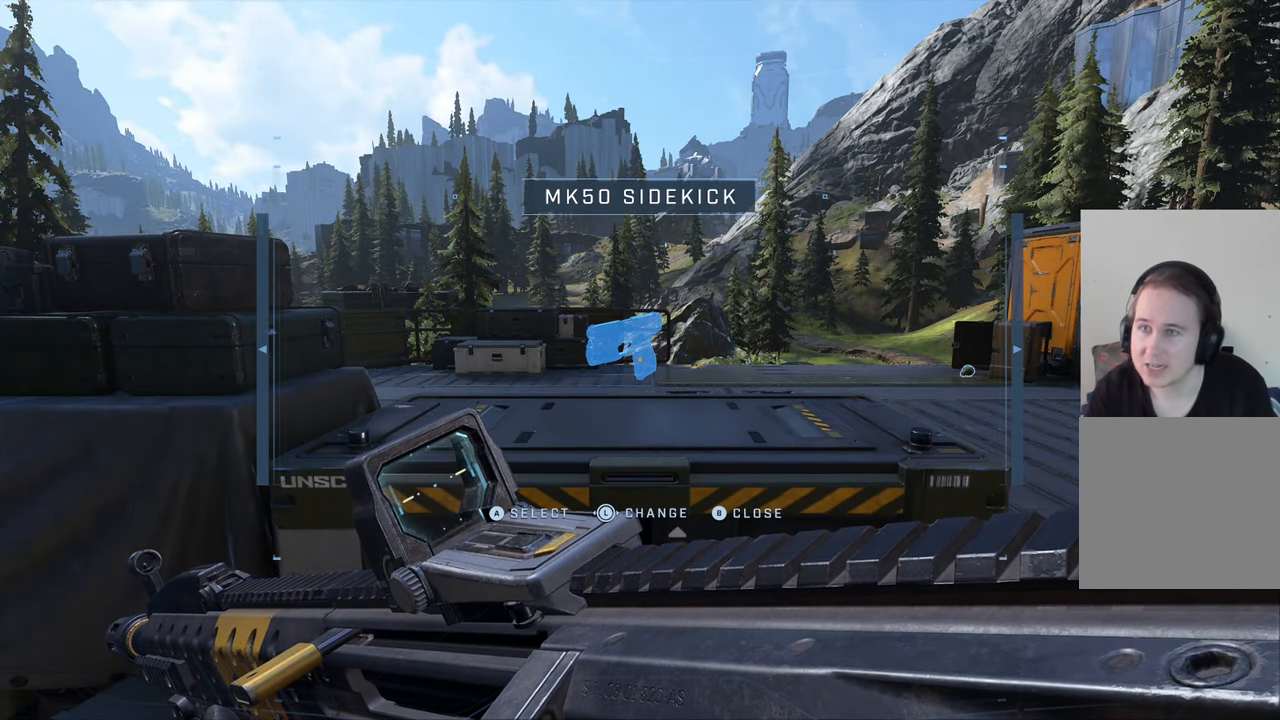
{"buttons": [], "left_stick": "left", "right_stick": "center", "events": [[417, "left_stick", "left"]]}
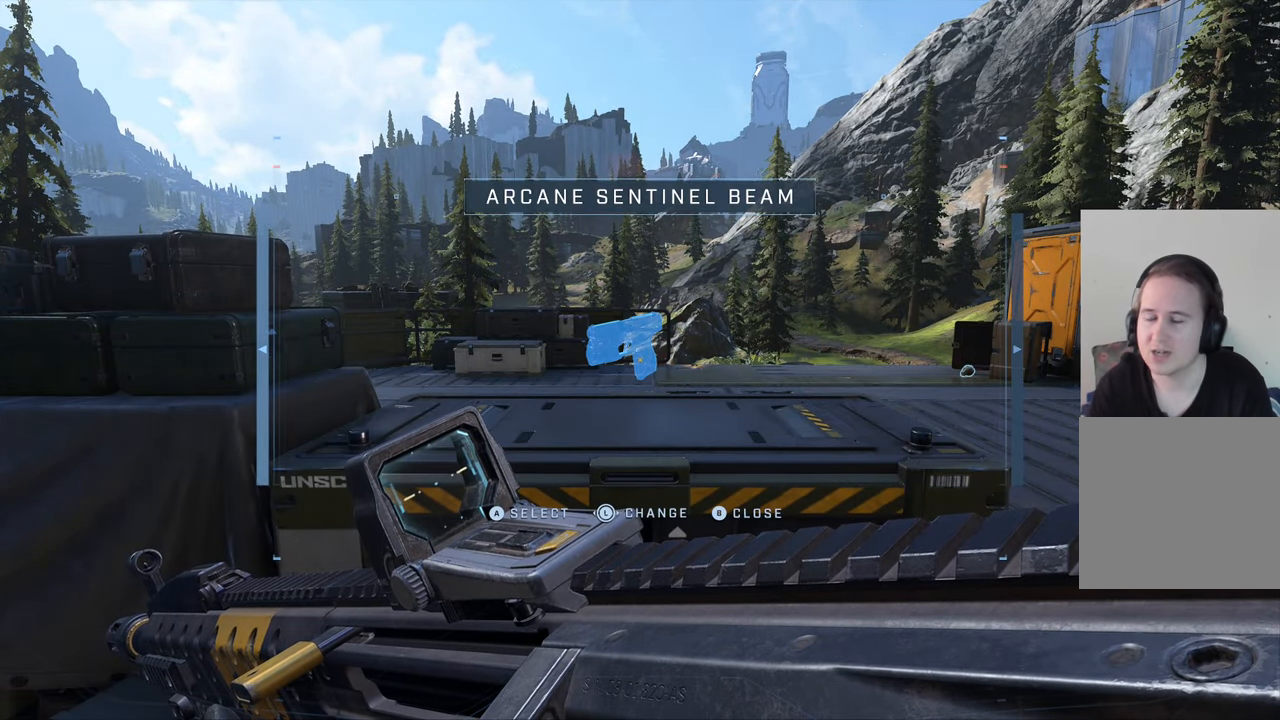
{"buttons": [], "left_stick": "center", "right_stick": "center", "events": [[100, "left_stick", "center"]]}
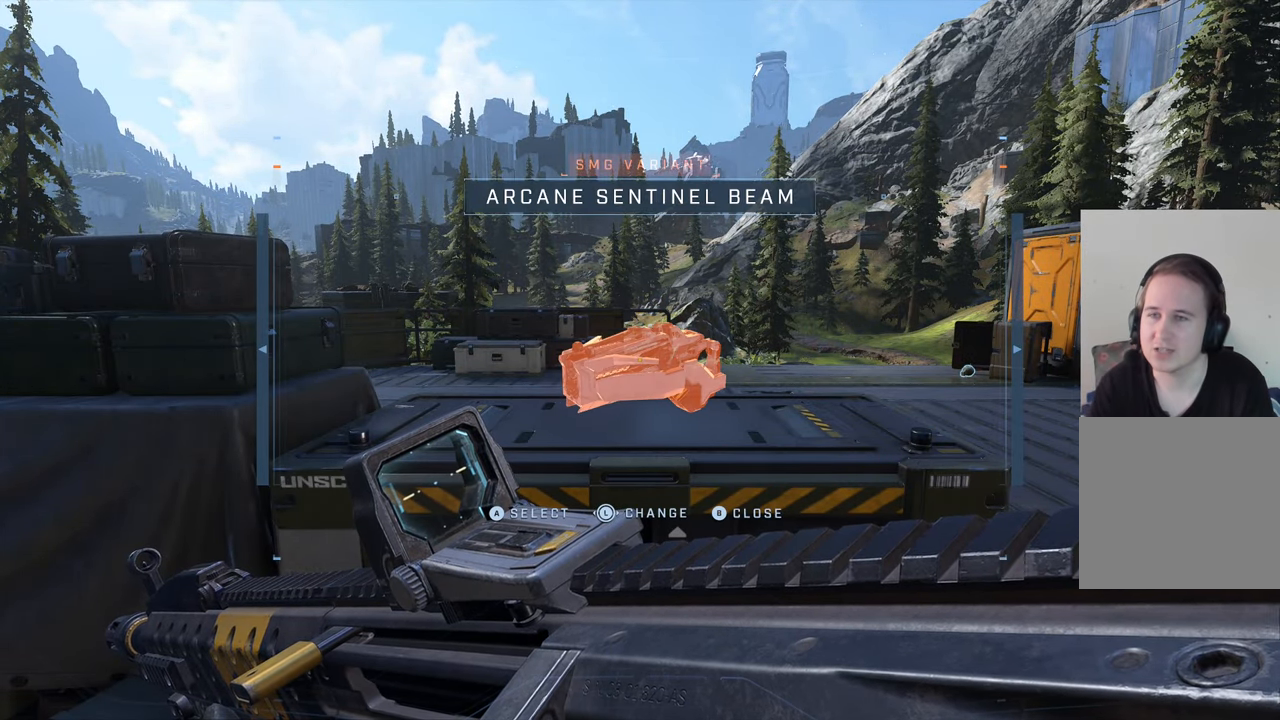
{"buttons": [], "left_stick": "center", "right_stick": "center", "events": [[300, "left_stick", "right"], [500, "left_stick", "center"]]}
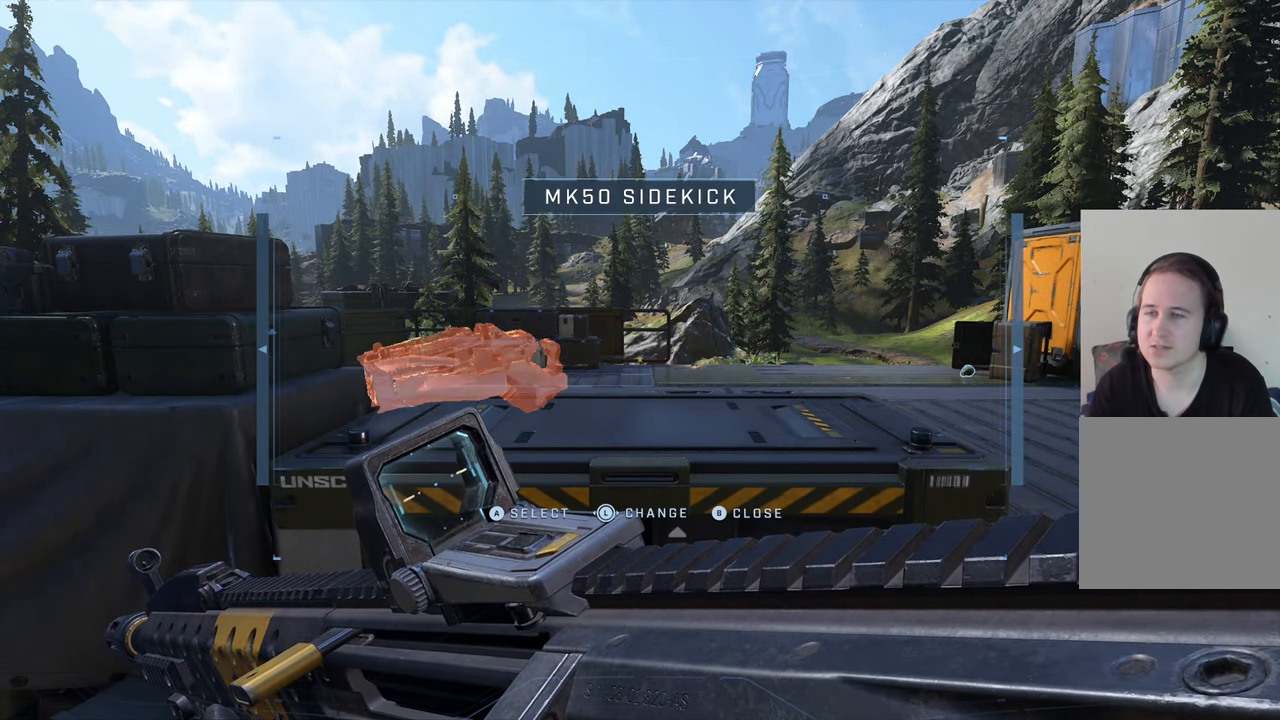
{"buttons": ["L1"], "left_stick": "right", "right_stick": "left", "events": [[34, "left_stick", "right"], [34, "right_stick", "left"], [334, "L1", "down"]]}
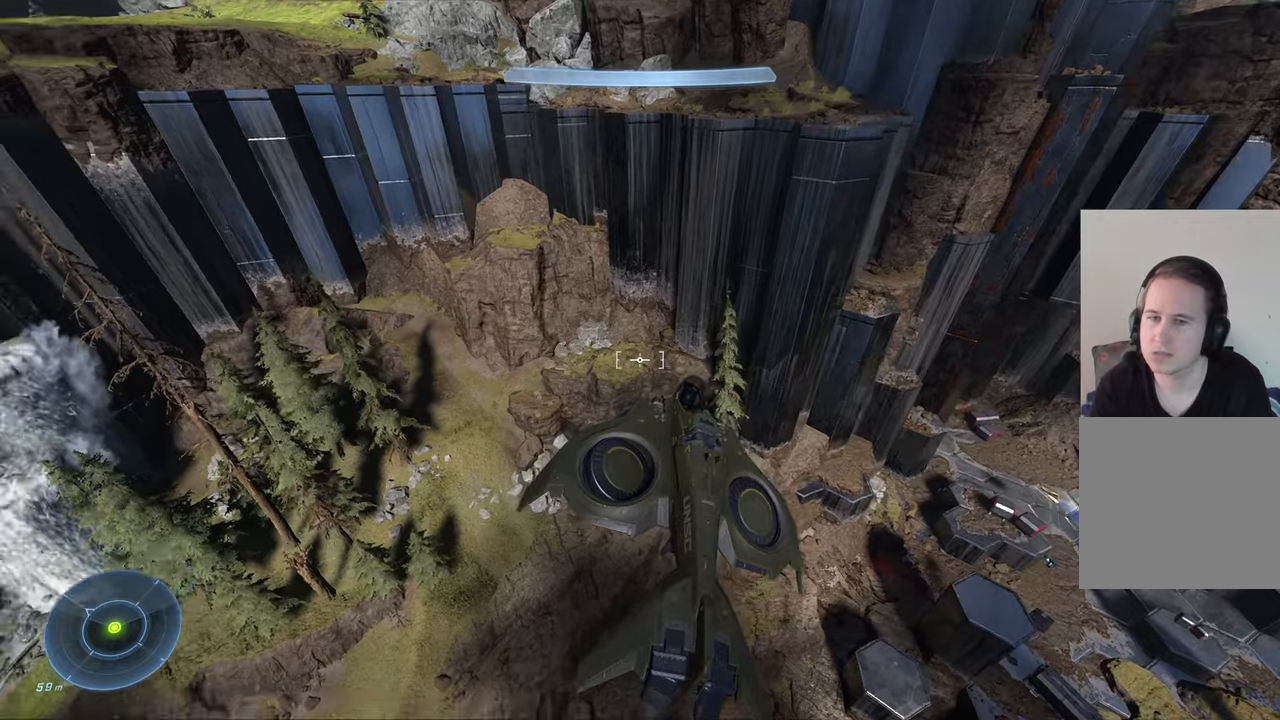
{"buttons": ["L1"], "left_stick": "right", "right_stick": "left", "events": []}
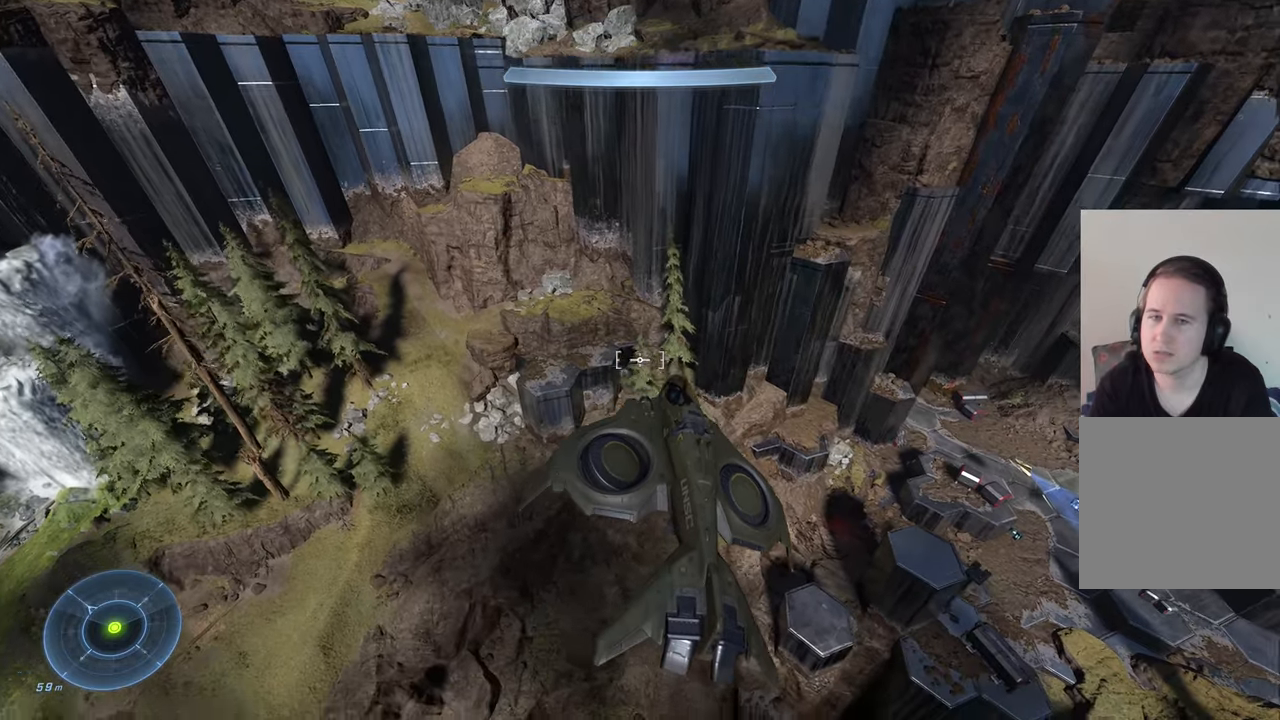
{"buttons": [], "left_stick": "right", "right_stick": "right", "events": [[233, "right_stick", "center"], [366, "L1", "up"], [500, "right_stick", "right"]]}
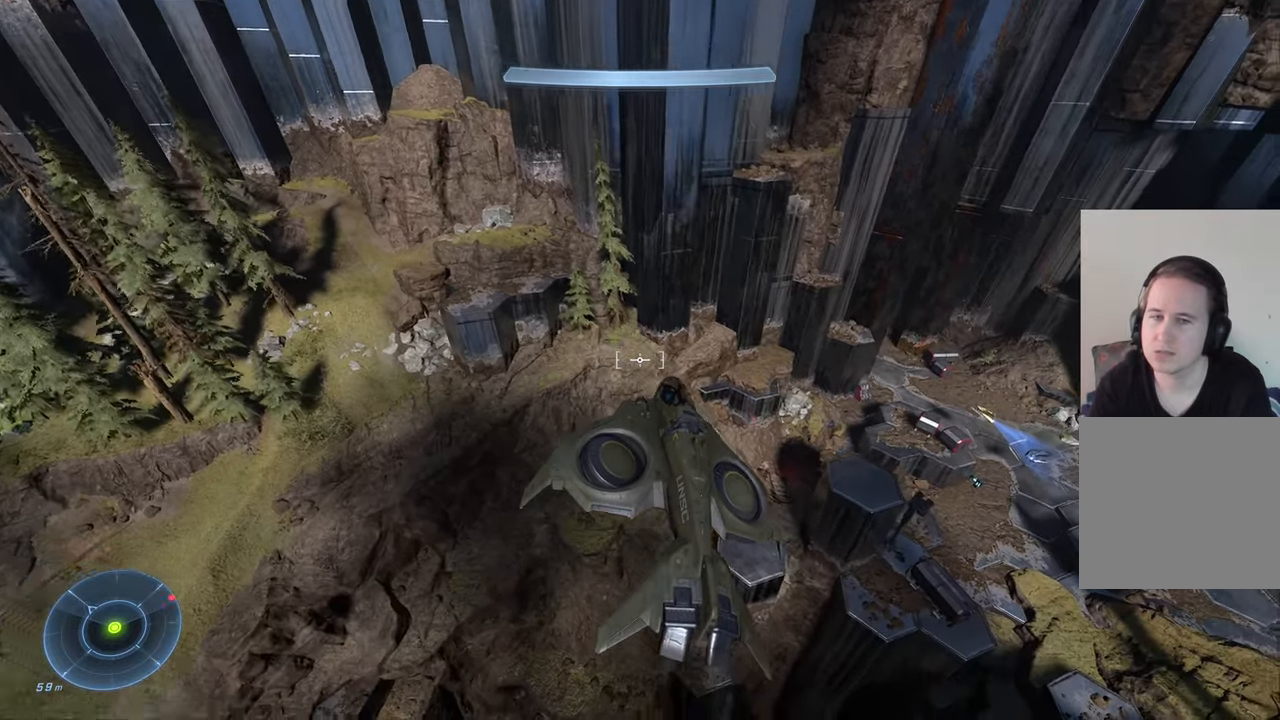
{"buttons": [], "left_stick": "down-right", "right_stick": "left", "events": [[233, "left_stick", "down-right"], [350, "right_stick", "center"], [416, "right_stick", "left"]]}
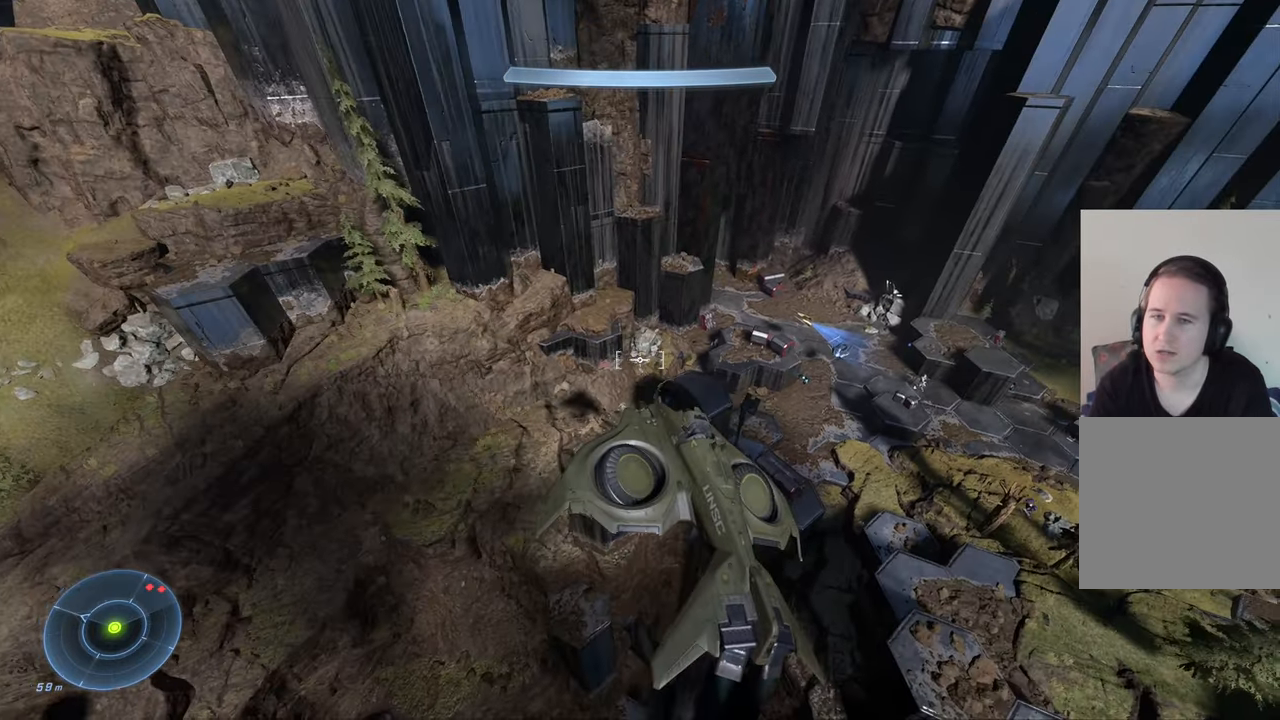
{"buttons": [], "left_stick": "down-right", "right_stick": "center", "events": [[133, "right_stick", "center"], [350, "Y", "down"], [433, "Y", "up"]]}
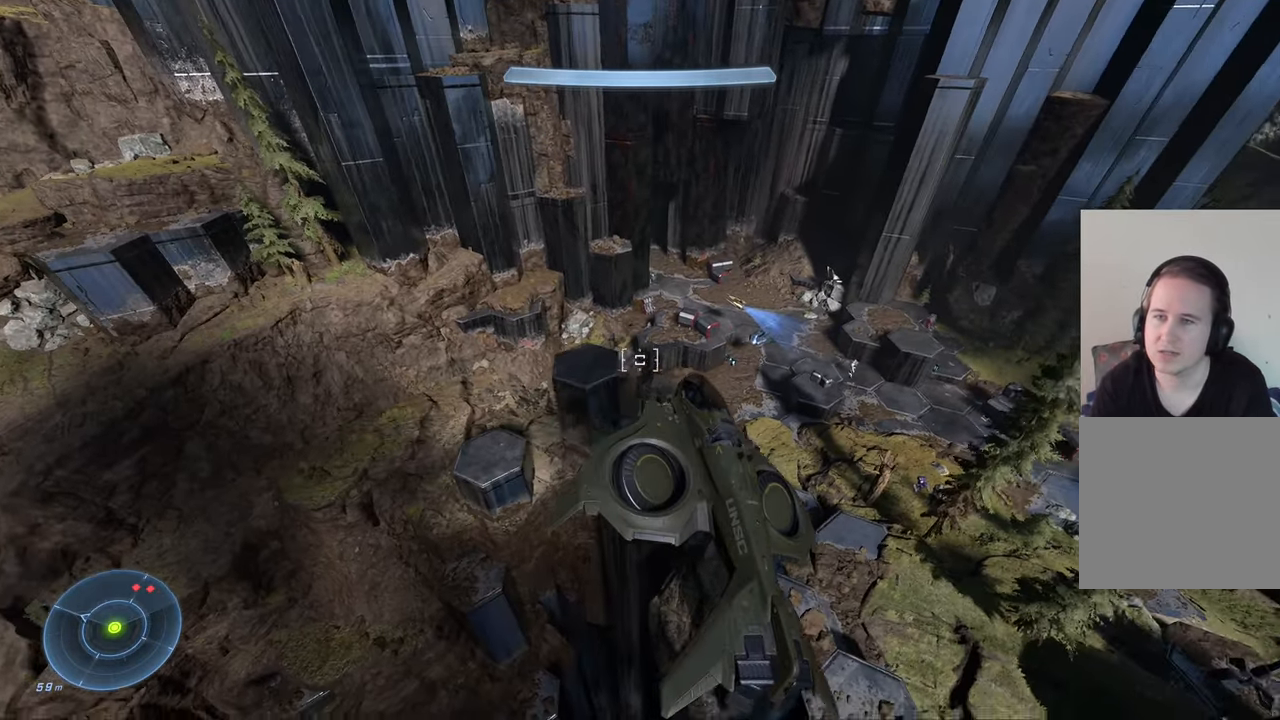
{"buttons": [], "left_stick": "right", "right_stick": "down", "events": [[250, "right_stick", "down"], [366, "left_stick", "right"]]}
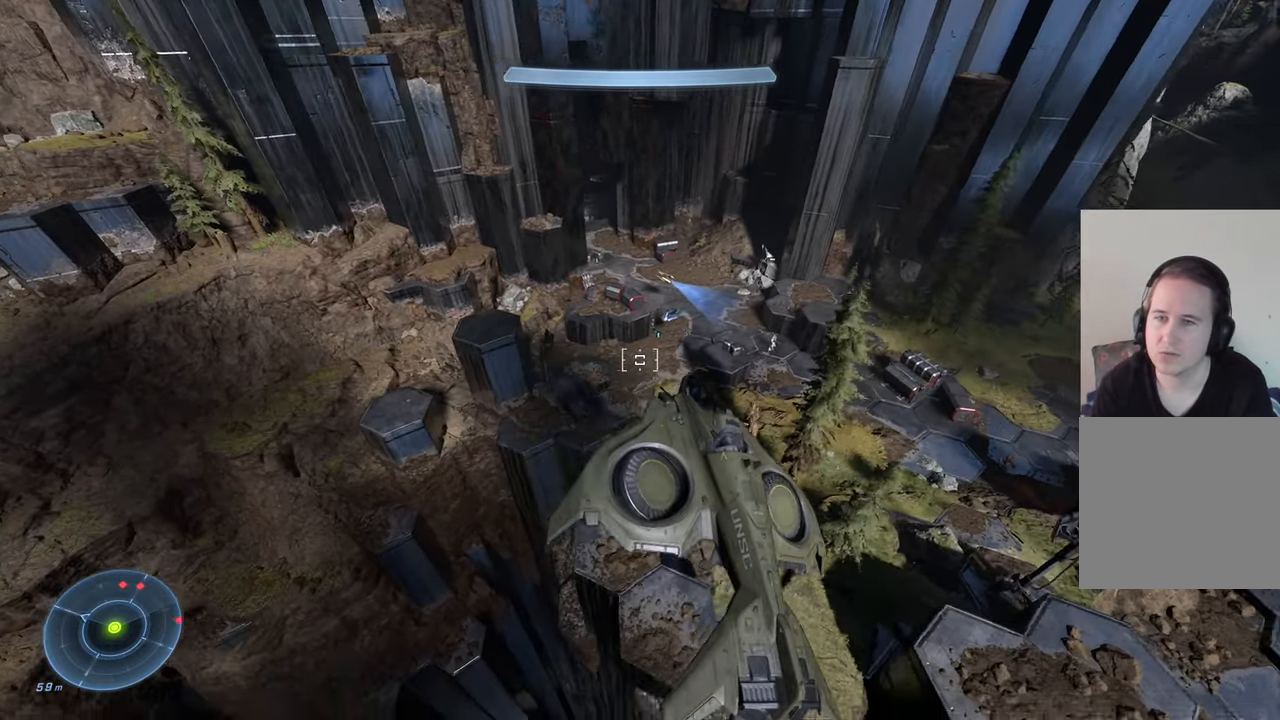
{"buttons": [], "left_stick": "left", "right_stick": "down-right", "events": [[100, "left_stick", "center"], [333, "left_stick", "left"], [333, "right_stick", "down-right"]]}
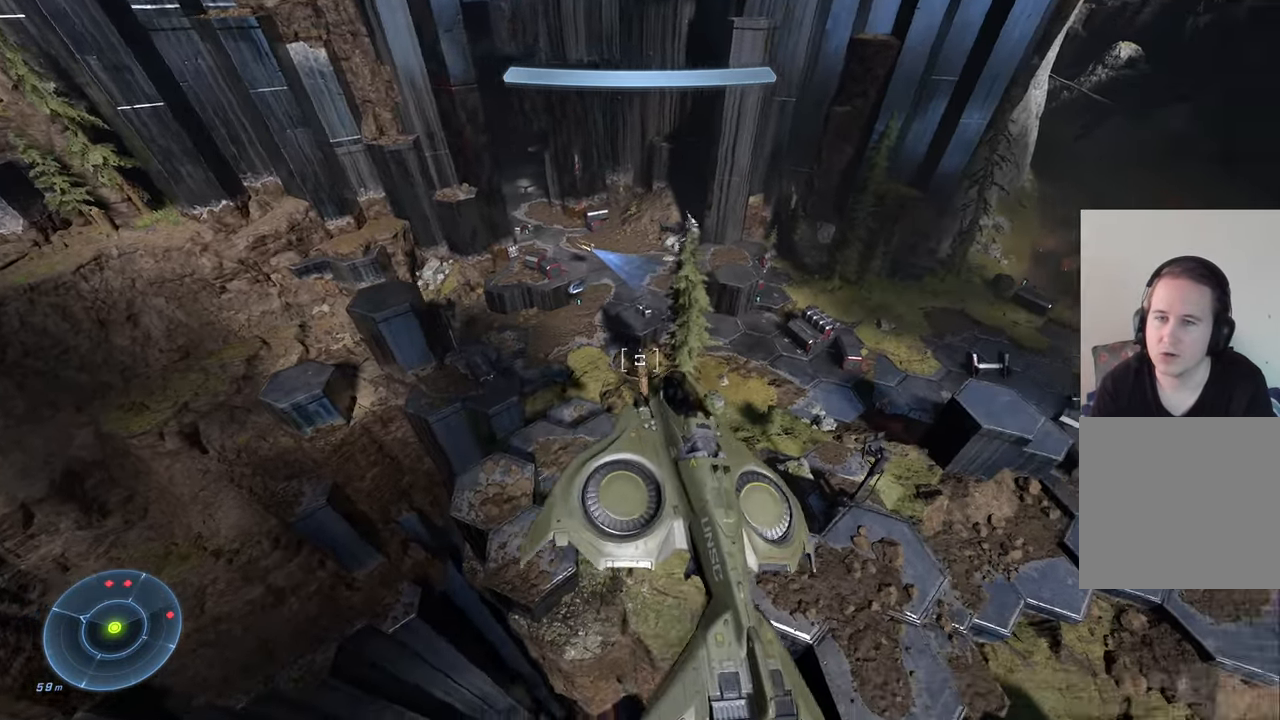
{"buttons": [], "left_stick": "right", "right_stick": "center", "events": [[200, "left_stick", "down"], [233, "right_stick", "center"], [266, "left_stick", "center"], [316, "left_stick", "right"]]}
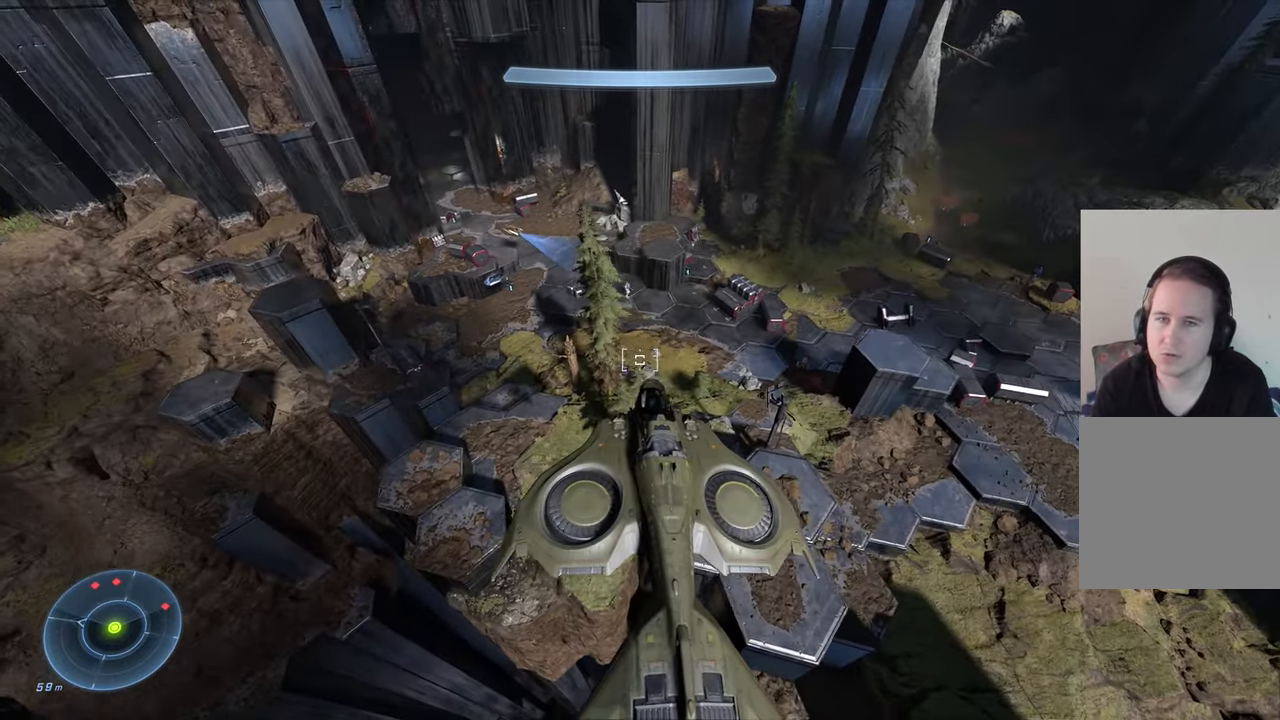
{"buttons": [], "left_stick": "left", "right_stick": "center", "events": [[133, "left_stick", "center"], [300, "left_stick", "down-left"], [333, "right_stick", "right"], [366, "left_stick", "left"], [383, "right_stick", "center"]]}